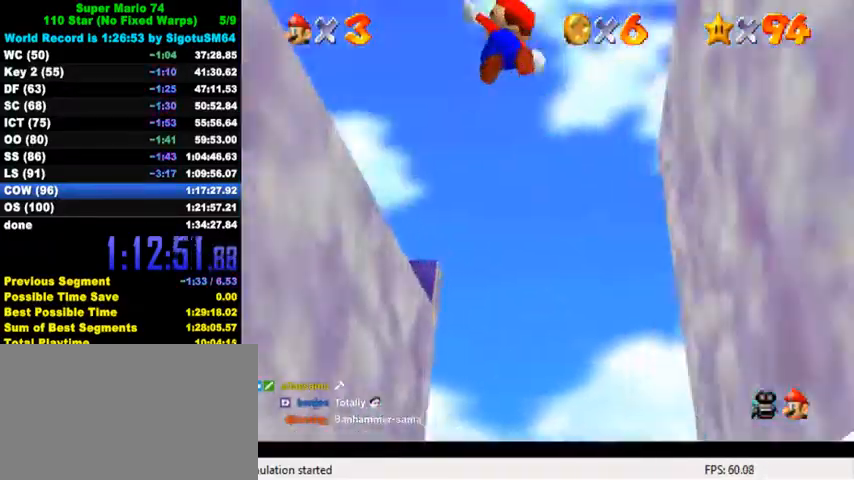
Gameplay with keyboard; each line is a JSON object with the keys held at the frame after it. "events" lists presses ("down") and releases ("up") of "a", "c", "ctrl", "d", "down", "left", "return", "right", "s", "shift", "up", "w", "x" and "y" between this image and that frame as [ms after this image, input, new state], when the widget could be followed in between. No other keys are recorded. Mouse input is not recorded.
{"keys": ["d", "down", "left"], "events": [[67, "d", "up"], [67, "shift", "up"], [67, "w", "up"], [167, "d", "down"], [200, "down", "up"], [300, "d", "up"], [300, "left", "up"], [367, "d", "down"], [367, "left", "down"], [467, "down", "down"]]}
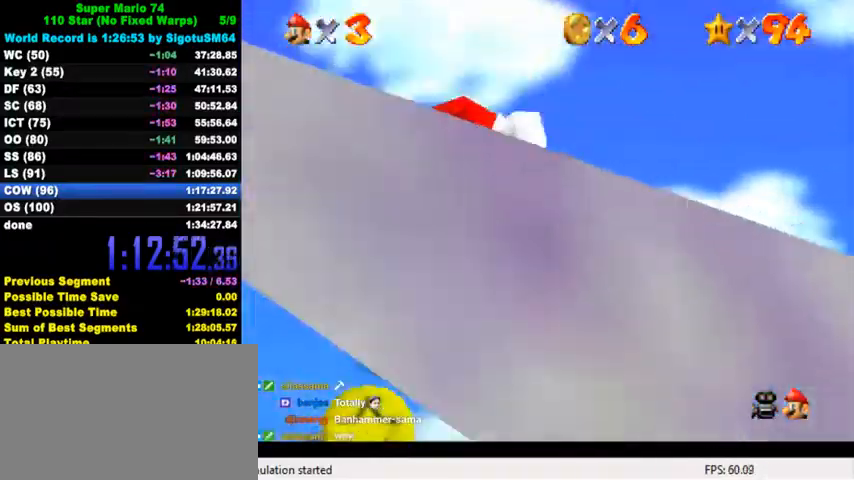
{"keys": ["d", "left", "s"], "events": [[34, "d", "up"], [67, "d", "down"], [200, "d", "up"], [267, "d", "down"], [400, "d", "up"], [434, "down", "up"], [467, "d", "down"], [500, "s", "down"]]}
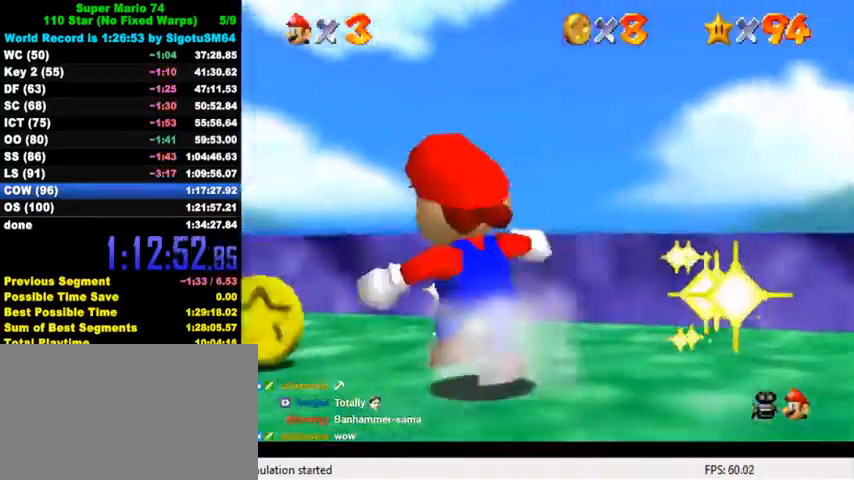
{"keys": ["up"], "events": [[100, "d", "up"], [100, "s", "up"], [167, "d", "down"], [167, "s", "down"], [234, "up", "down"], [334, "d", "up"], [334, "s", "up"], [400, "left", "up"]]}
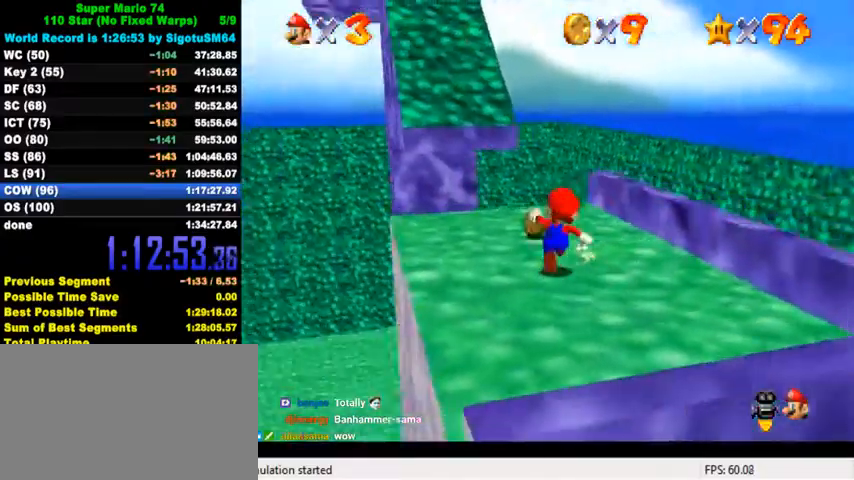
{"keys": ["up"], "events": []}
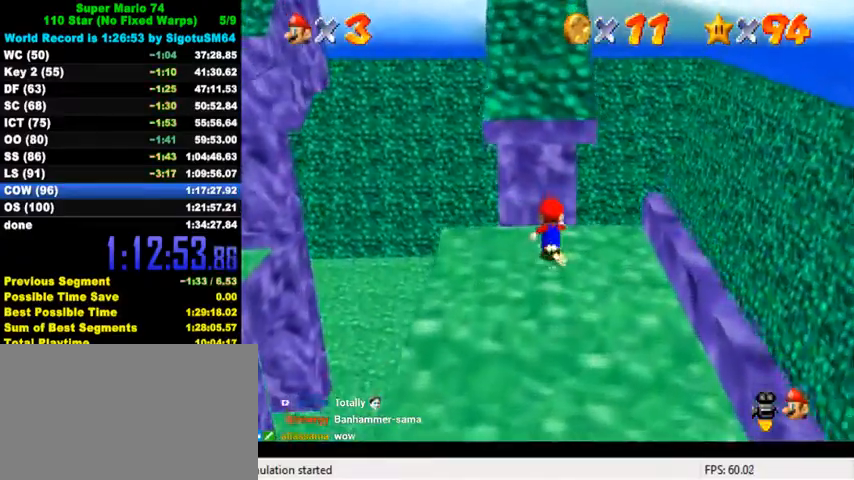
{"keys": ["up", "y"], "events": [[34, "y", "down"], [100, "shift", "down"], [467, "shift", "up"]]}
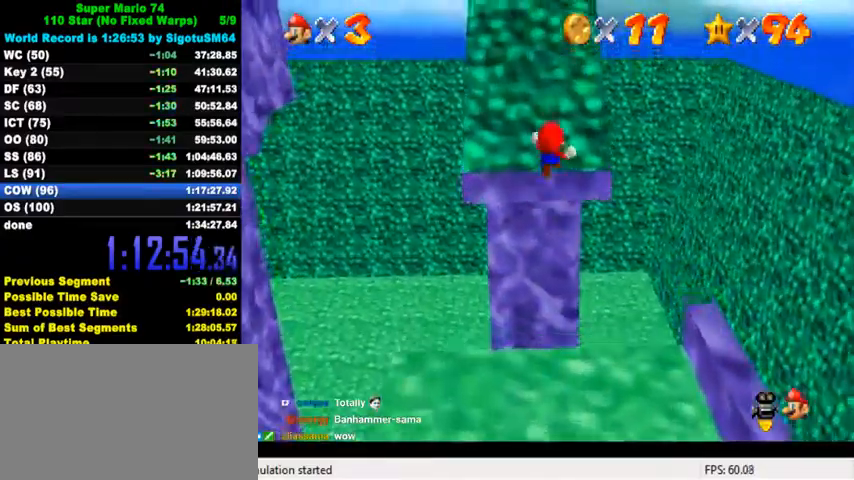
{"keys": ["up"], "events": [[434, "y", "up"]]}
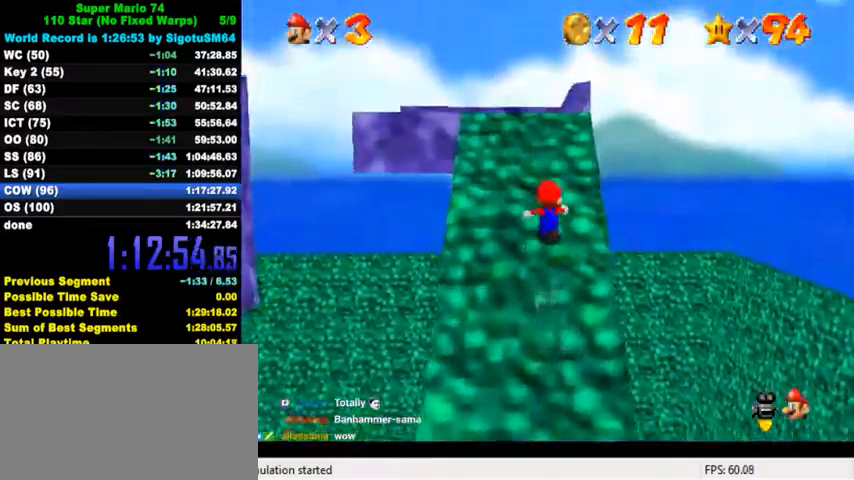
{"keys": ["d", "up"], "events": [[34, "d", "down"], [167, "d", "up"], [234, "d", "down"], [367, "d", "up"], [434, "d", "down"]]}
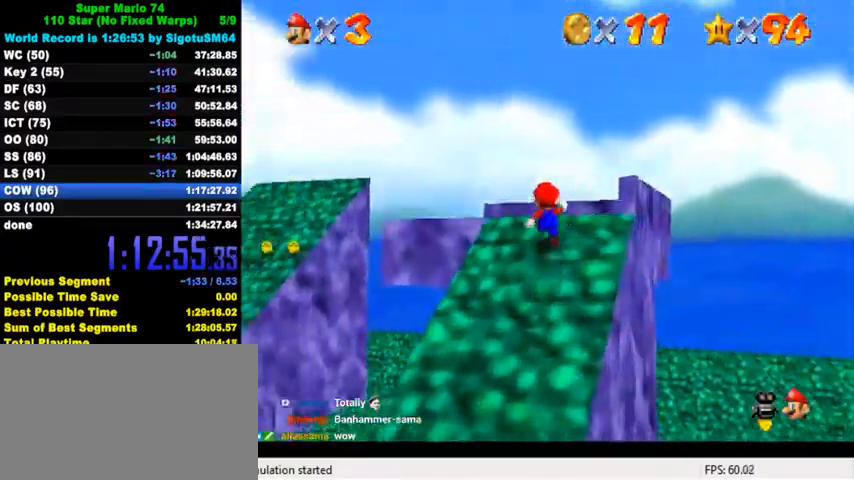
{"keys": ["left", "up"], "events": [[67, "d", "up"], [167, "d", "down"], [234, "d", "up"], [300, "d", "down"], [434, "d", "up"], [434, "left", "down"]]}
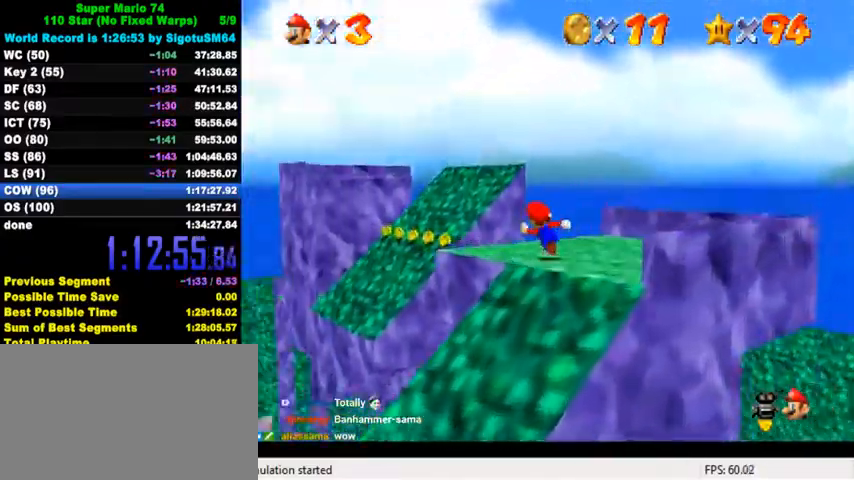
{"keys": ["left", "up"], "events": [[34, "left", "up"], [167, "y", "down"], [200, "shift", "down"], [334, "y", "up"], [367, "shift", "up"], [434, "left", "down"]]}
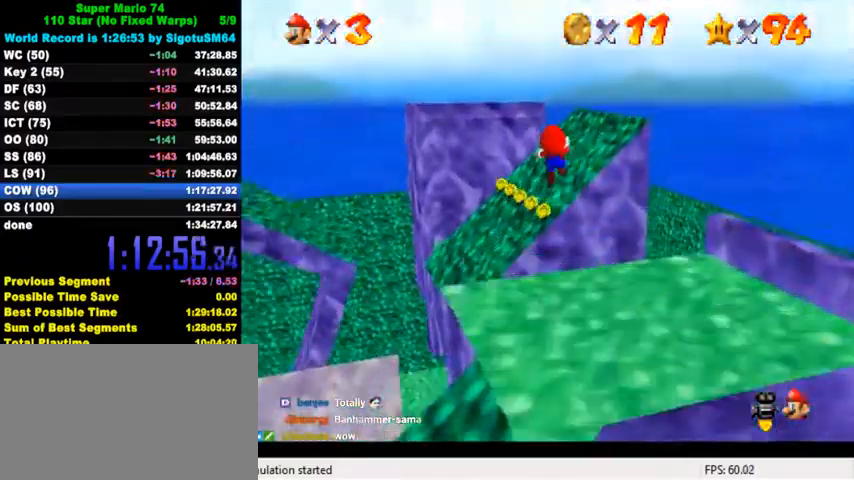
{"keys": ["up"], "events": [[67, "left", "up"], [100, "right", "down"], [134, "right", "up"], [334, "right", "down"], [467, "right", "up"]]}
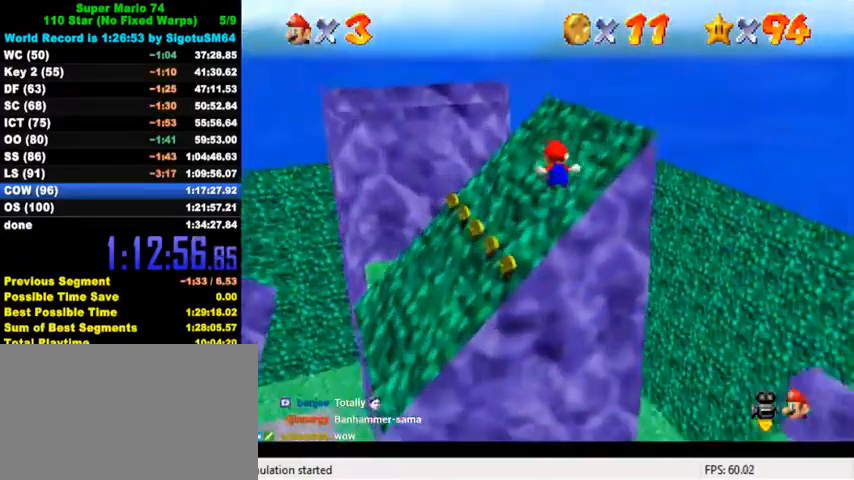
{"keys": ["left", "up"], "events": [[167, "left", "down"]]}
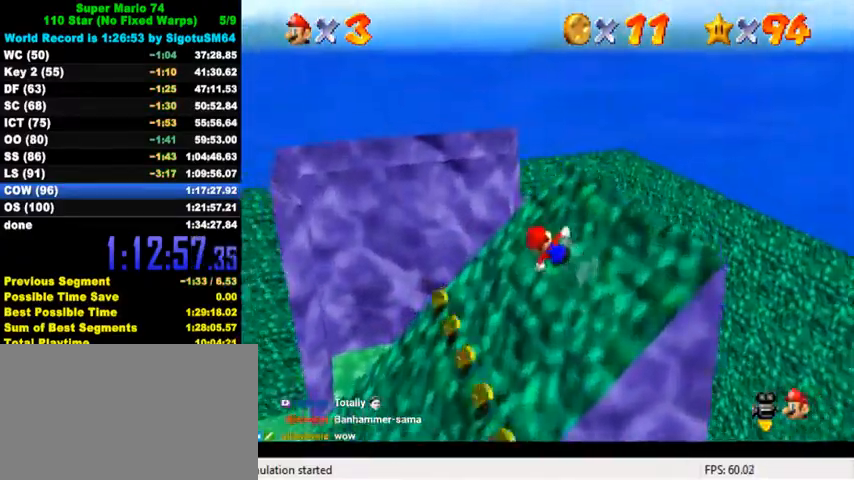
{"keys": ["left", "shift", "up"], "events": [[367, "shift", "down"]]}
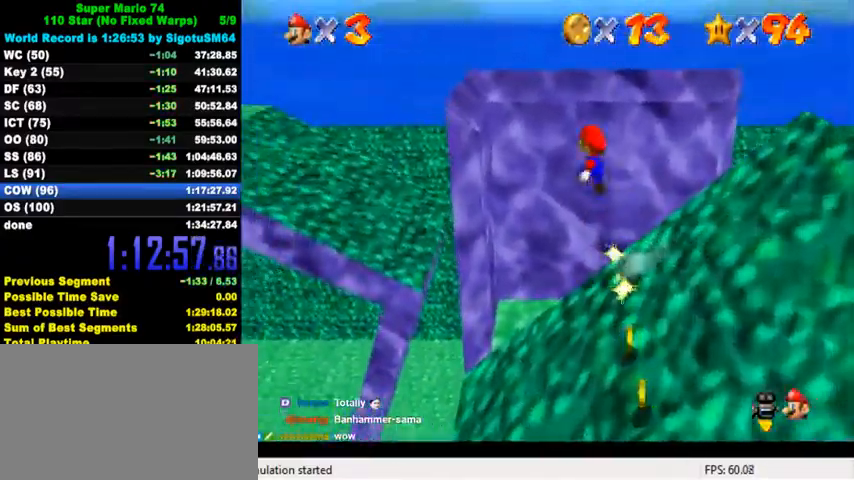
{"keys": ["up"], "events": [[67, "ctrl", "down"], [334, "left", "up"], [367, "ctrl", "up"], [367, "shift", "up"]]}
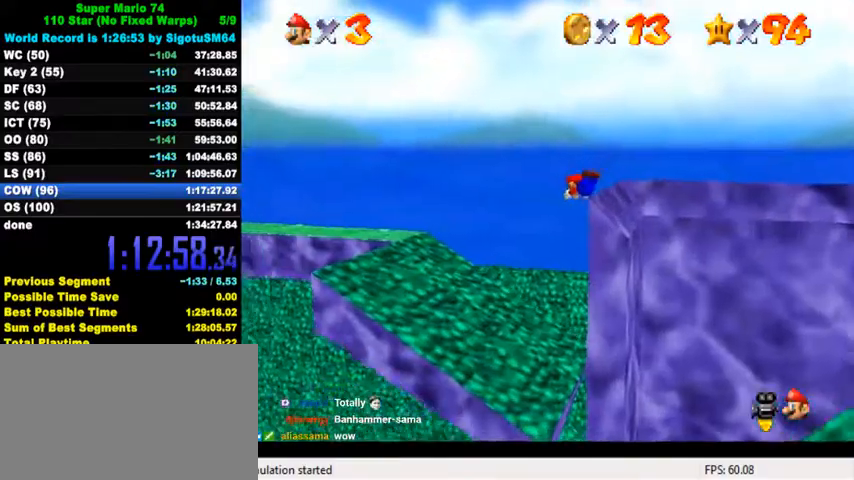
{"keys": ["left", "up"], "events": [[367, "left", "down"]]}
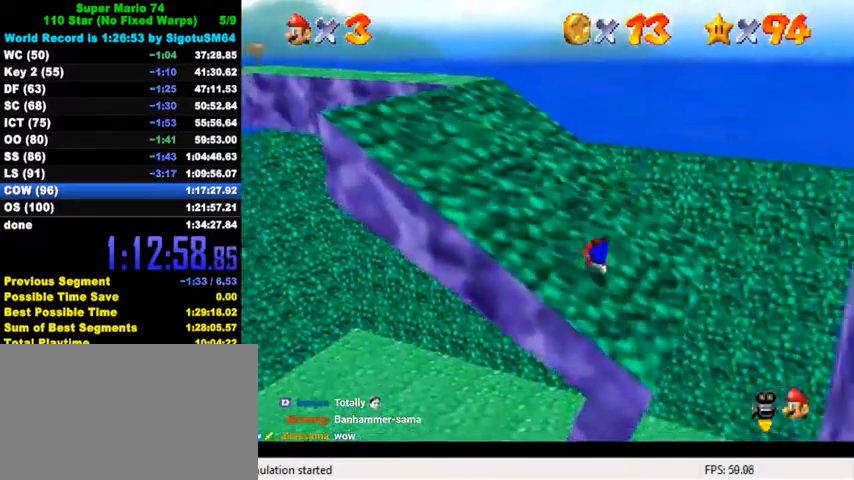
{"keys": ["left", "up"], "events": [[34, "ctrl", "down"], [67, "shift", "down"], [134, "left", "up"], [167, "ctrl", "up"], [167, "shift", "up"], [267, "d", "down"], [400, "d", "up"], [500, "left", "down"]]}
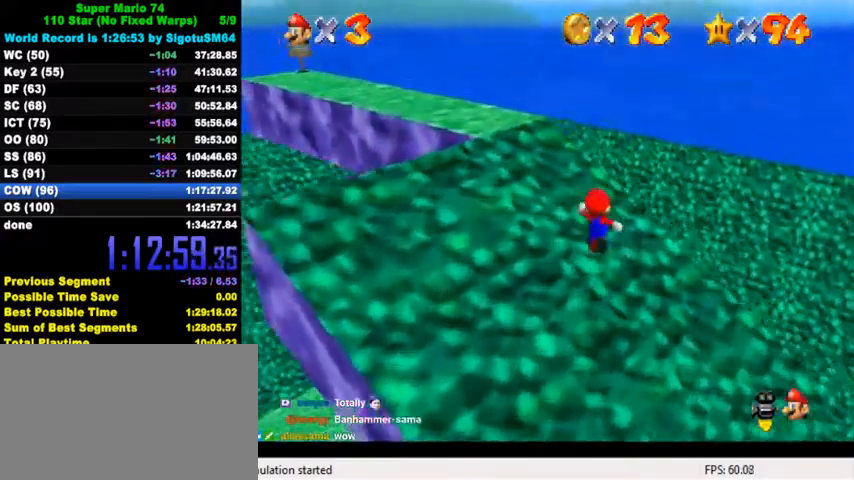
{"keys": ["ctrl", "up"], "events": [[200, "shift", "down"], [267, "left", "up"], [334, "shift", "up"], [400, "ctrl", "down"]]}
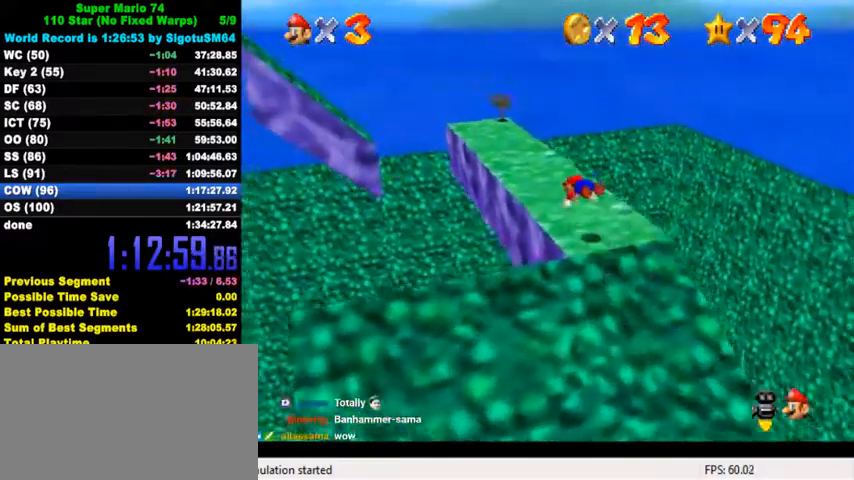
{"keys": ["right", "up"], "events": [[67, "ctrl", "up"], [234, "ctrl", "down"], [267, "shift", "down"], [500, "ctrl", "up"], [500, "right", "down"], [500, "shift", "up"]]}
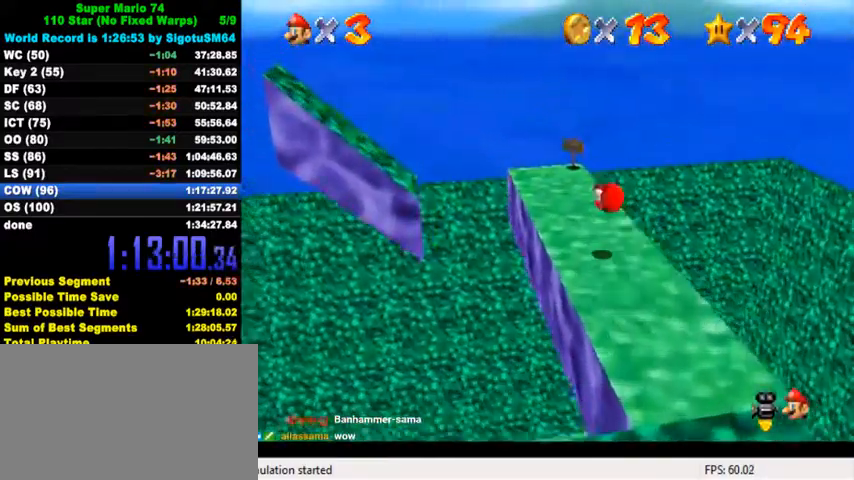
{"keys": ["up"], "events": [[167, "right", "up"], [234, "up", "up"], [434, "up", "down"]]}
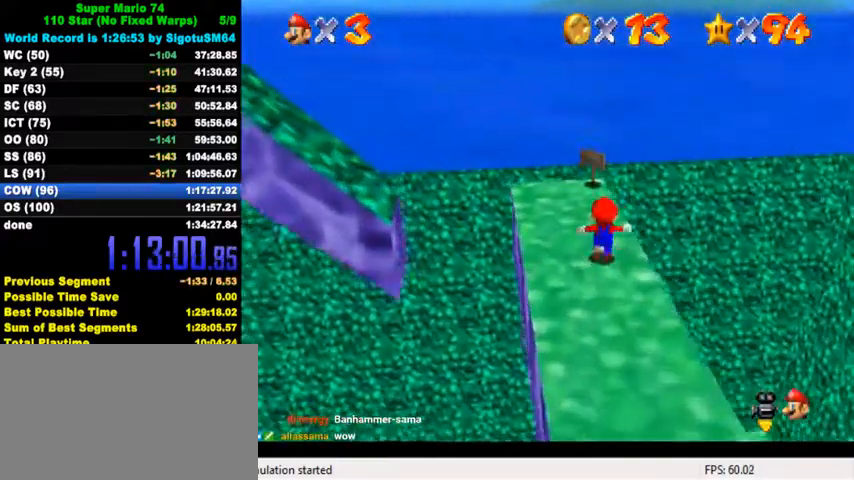
{"keys": ["left"], "events": [[367, "left", "down"], [467, "up", "up"]]}
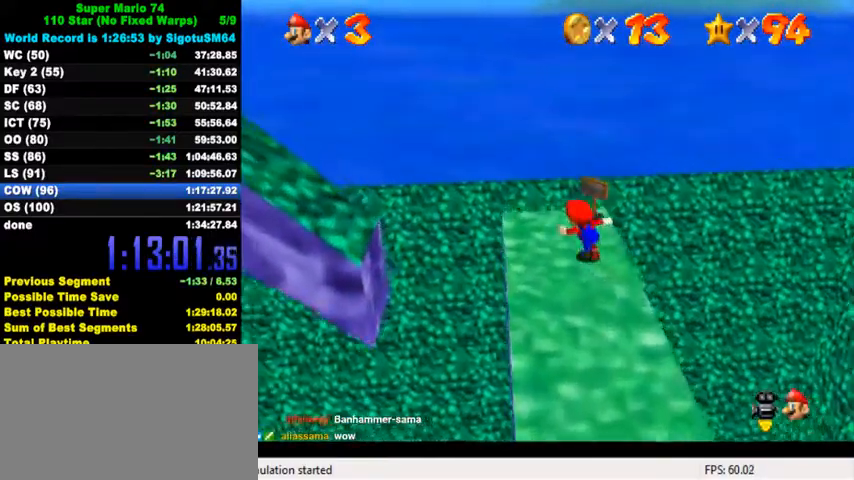
{"keys": ["left", "shift", "up", "y"], "events": [[200, "y", "down"], [234, "shift", "down"], [467, "up", "down"]]}
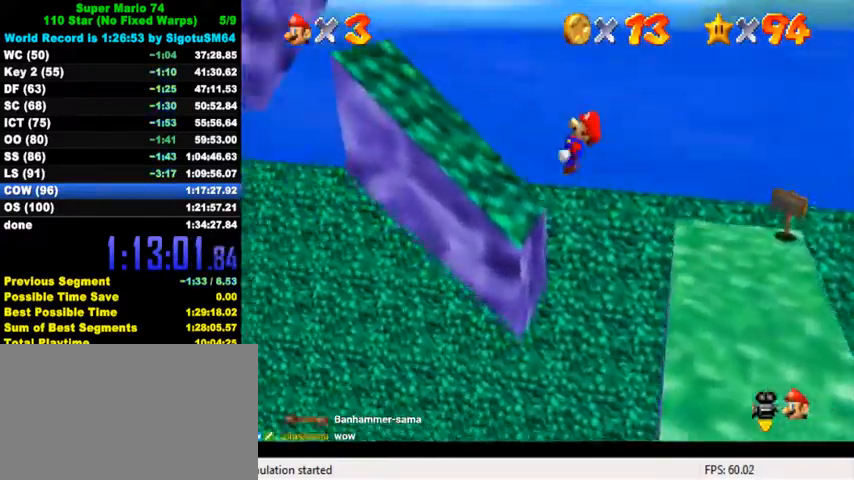
{"keys": ["left", "shift", "up", "y"], "events": [[267, "shift", "up"], [400, "shift", "down"]]}
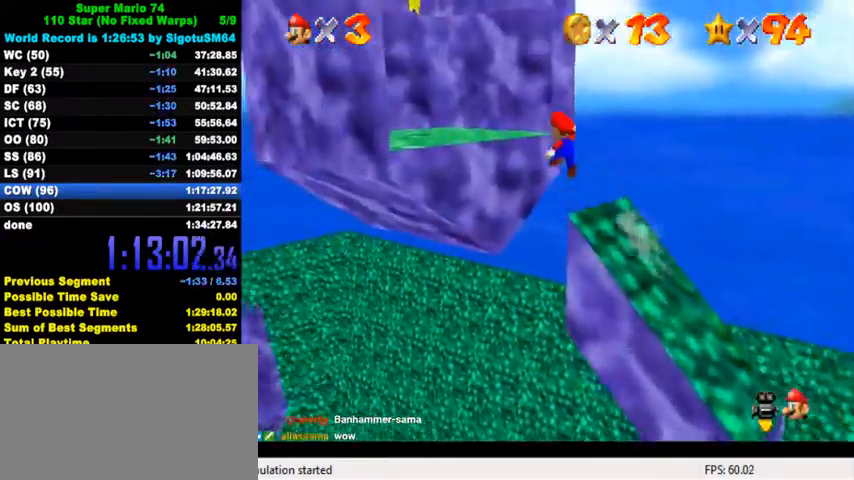
{"keys": ["down", "left"], "events": [[200, "shift", "up"], [200, "y", "up"], [234, "up", "up"], [267, "left", "up"], [300, "right", "down"], [334, "down", "down"], [400, "right", "up"], [467, "left", "down"]]}
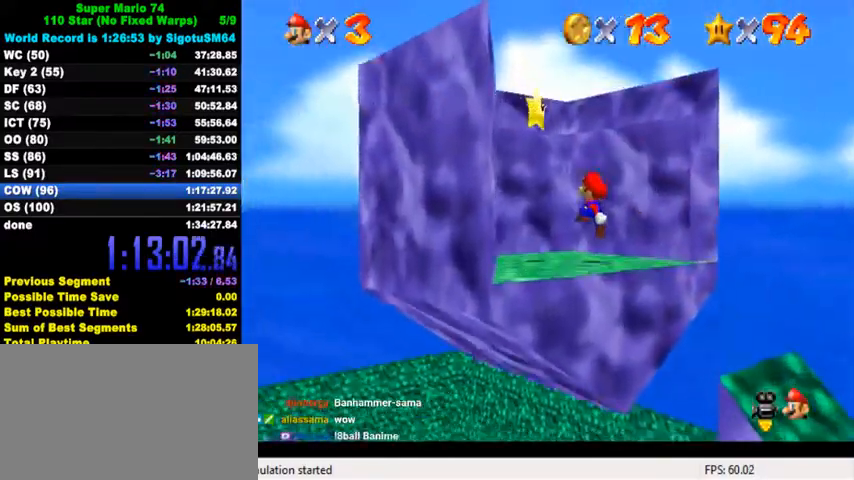
{"keys": ["down", "shift", "y"], "events": [[167, "shift", "down"], [300, "shift", "up"], [367, "y", "down"], [400, "shift", "down"], [434, "left", "up"]]}
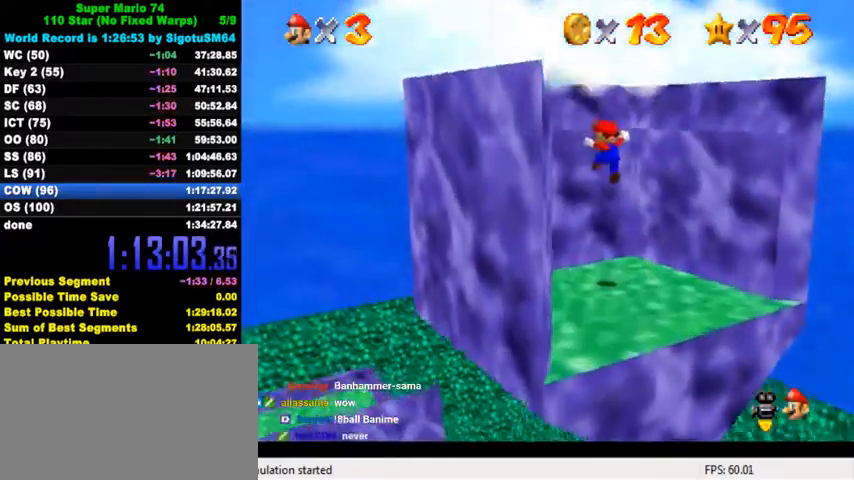
{"keys": [], "events": [[34, "shift", "up"], [34, "y", "up"], [334, "down", "up"]]}
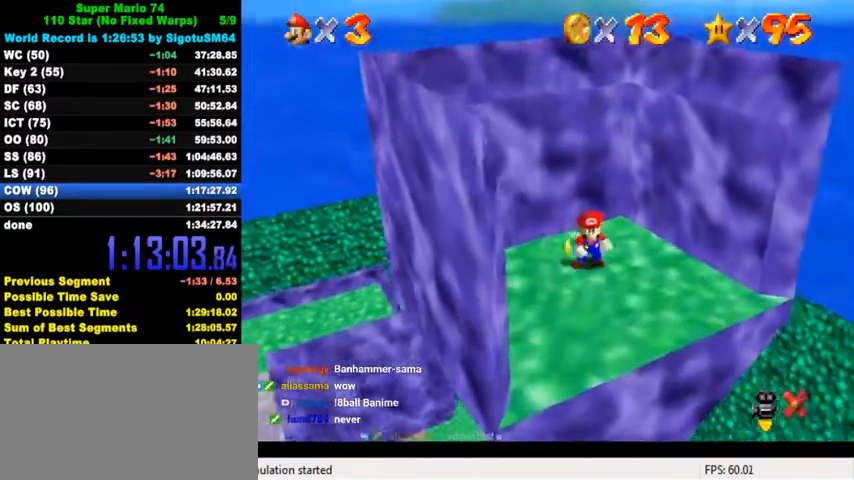
{"keys": [], "events": []}
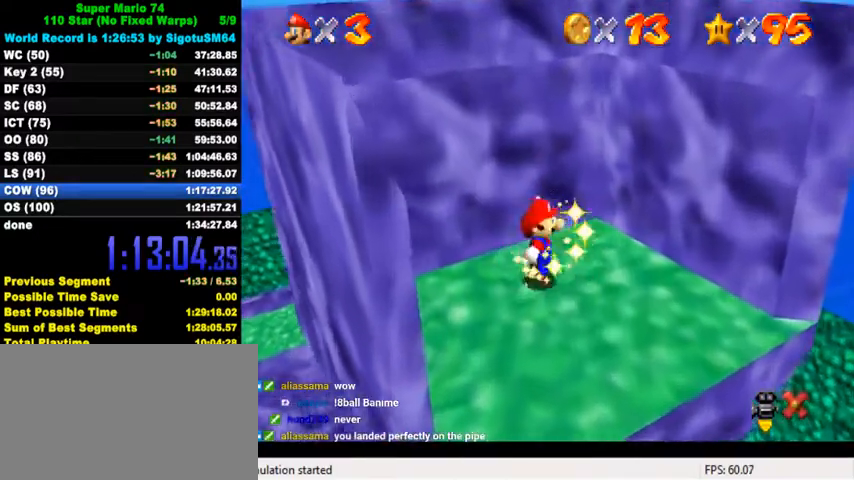
{"keys": [], "events": []}